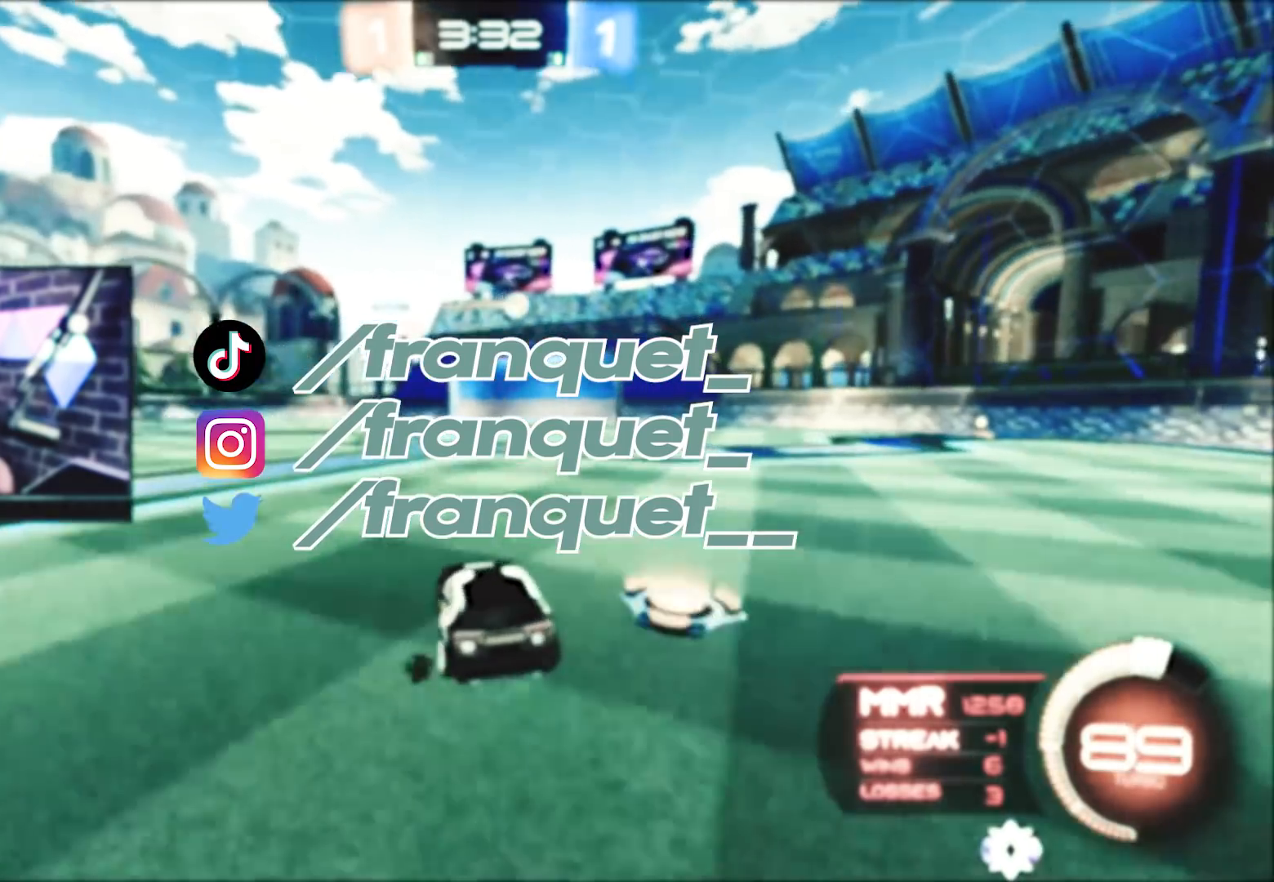
Gameplay with a controller (Xbox layout); each line is a JSON object with the inputs held at the frame after it (dt_ms = milliseconds from this image to that frame). "events" lists button and stick changes between this image and that frame as [ms after this image, input, new state], when the widget could be followed in between. Not read: DPAD_DOWN DPAD_LEFT DPAD_RIGHT DPAD_UP HOME L3 R3 SELECT SHARE Y.
{"dt_ms": 500, "buttons": ["R2"], "left_stick": "left", "right_stick": "center", "events": [[67, "L2", "up"], [167, "R2", "down"], [350, "left_stick", "left"]]}
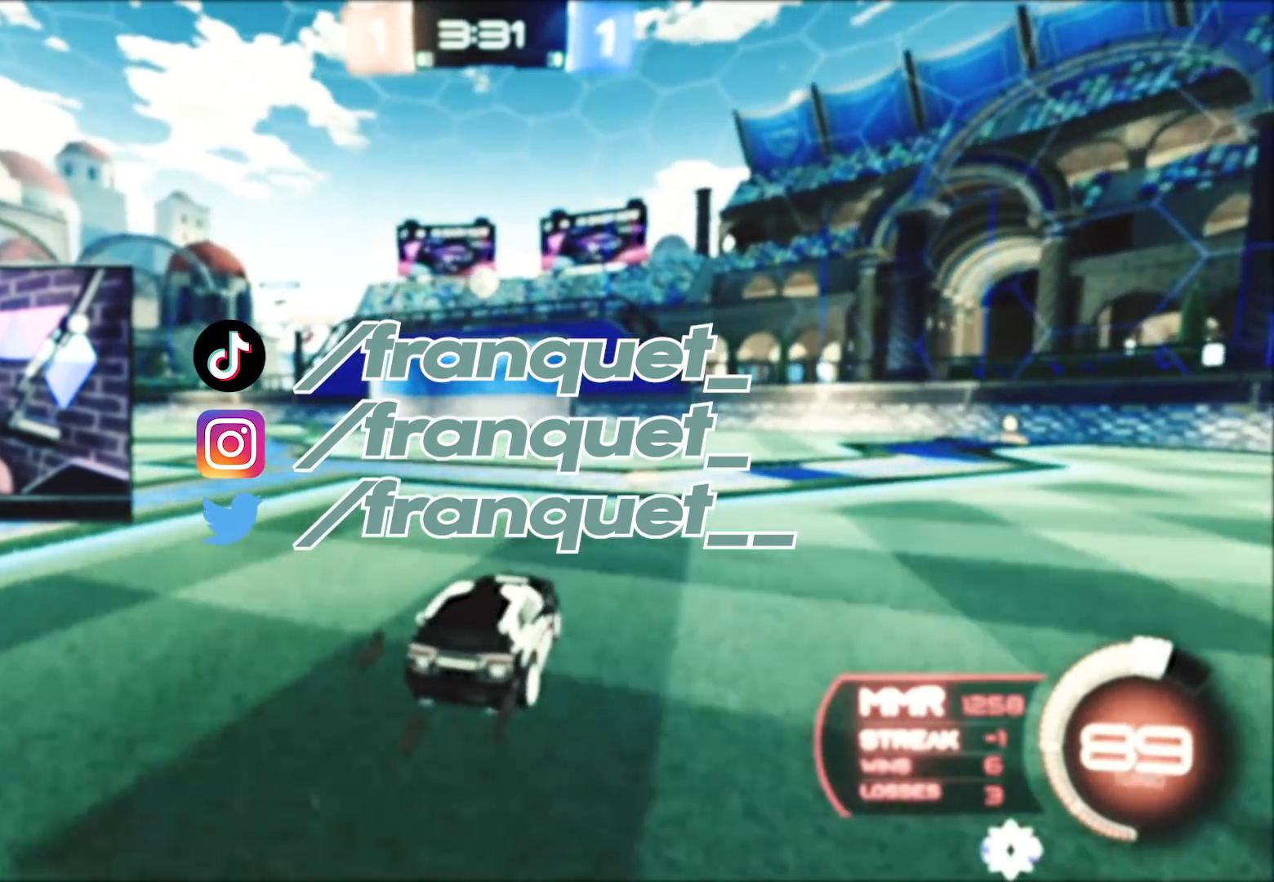
{"dt_ms": 500, "buttons": ["A", "B", "R2"], "left_stick": "down-right", "right_stick": "center", "events": [[233, "left_stick", "center"], [350, "A", "down"], [350, "B", "down"], [367, "left_stick", "down-right"]]}
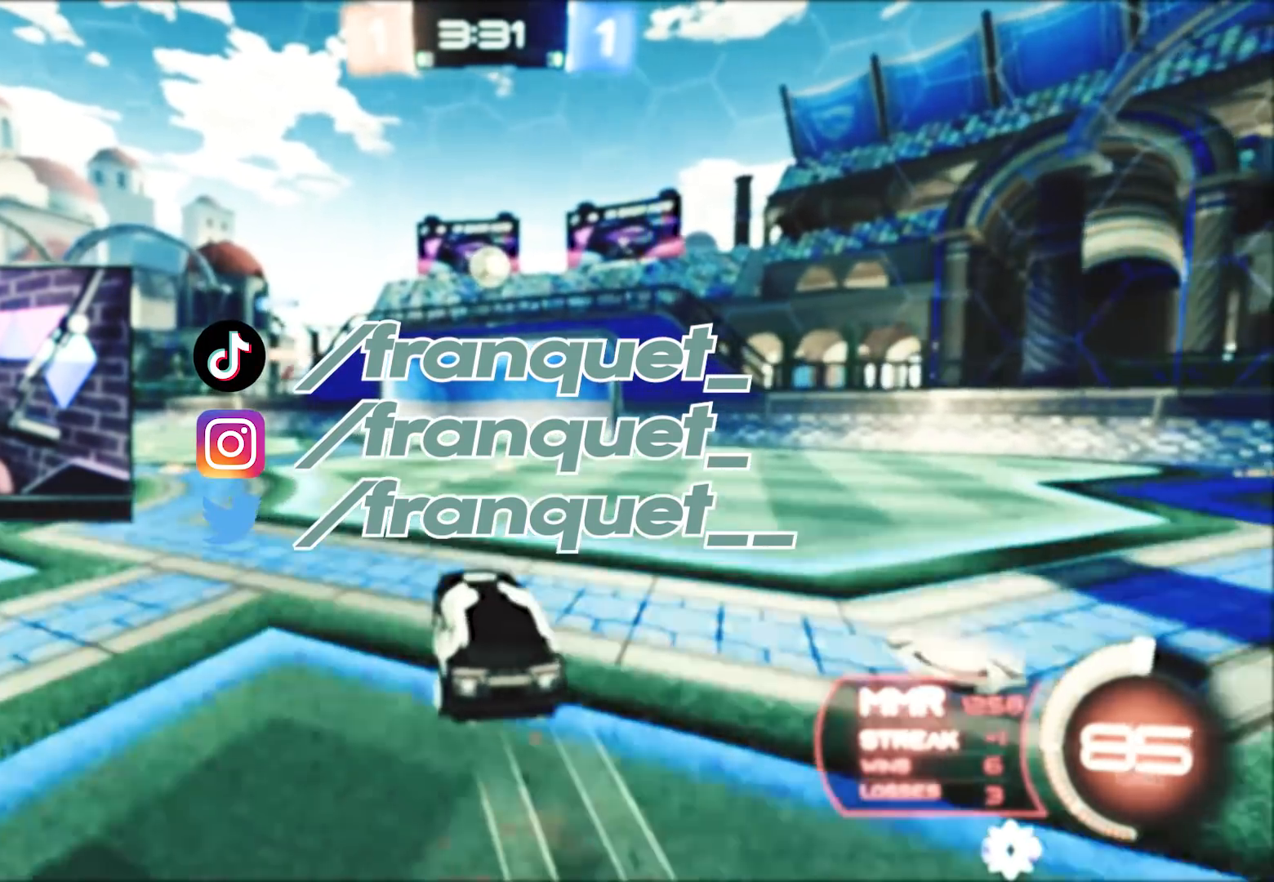
{"dt_ms": 500, "buttons": ["B", "L1", "R2"], "left_stick": "up-left", "right_stick": "center", "events": [[67, "left_stick", "center"], [133, "left_stick", "left"], [167, "A", "up"], [317, "left_stick", "up-left"], [450, "L1", "down"]]}
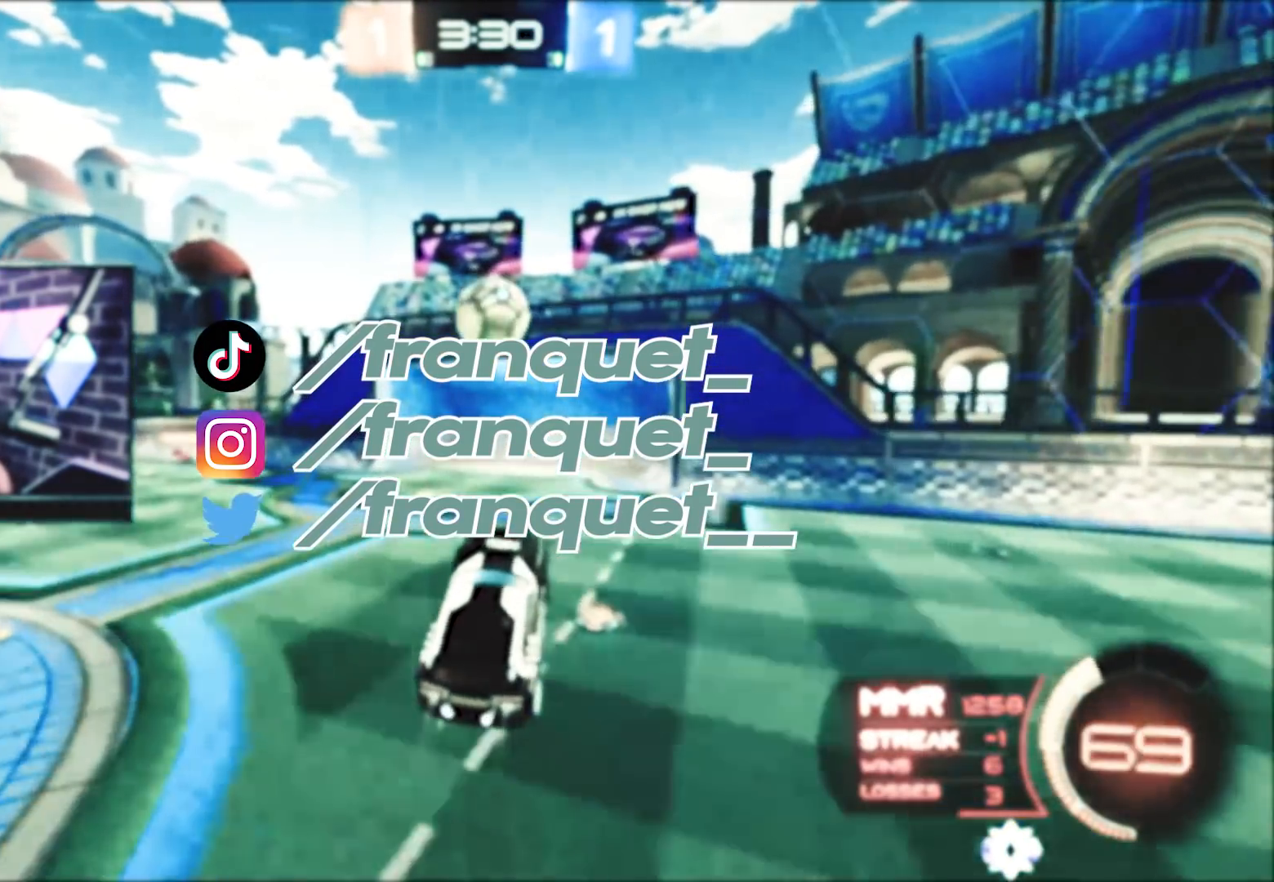
{"dt_ms": 500, "buttons": ["R2"], "left_stick": "center", "right_stick": "center", "events": [[183, "A", "down"], [233, "B", "up"], [300, "left_stick", "up-right"], [367, "A", "up"], [367, "L1", "up"], [400, "left_stick", "center"]]}
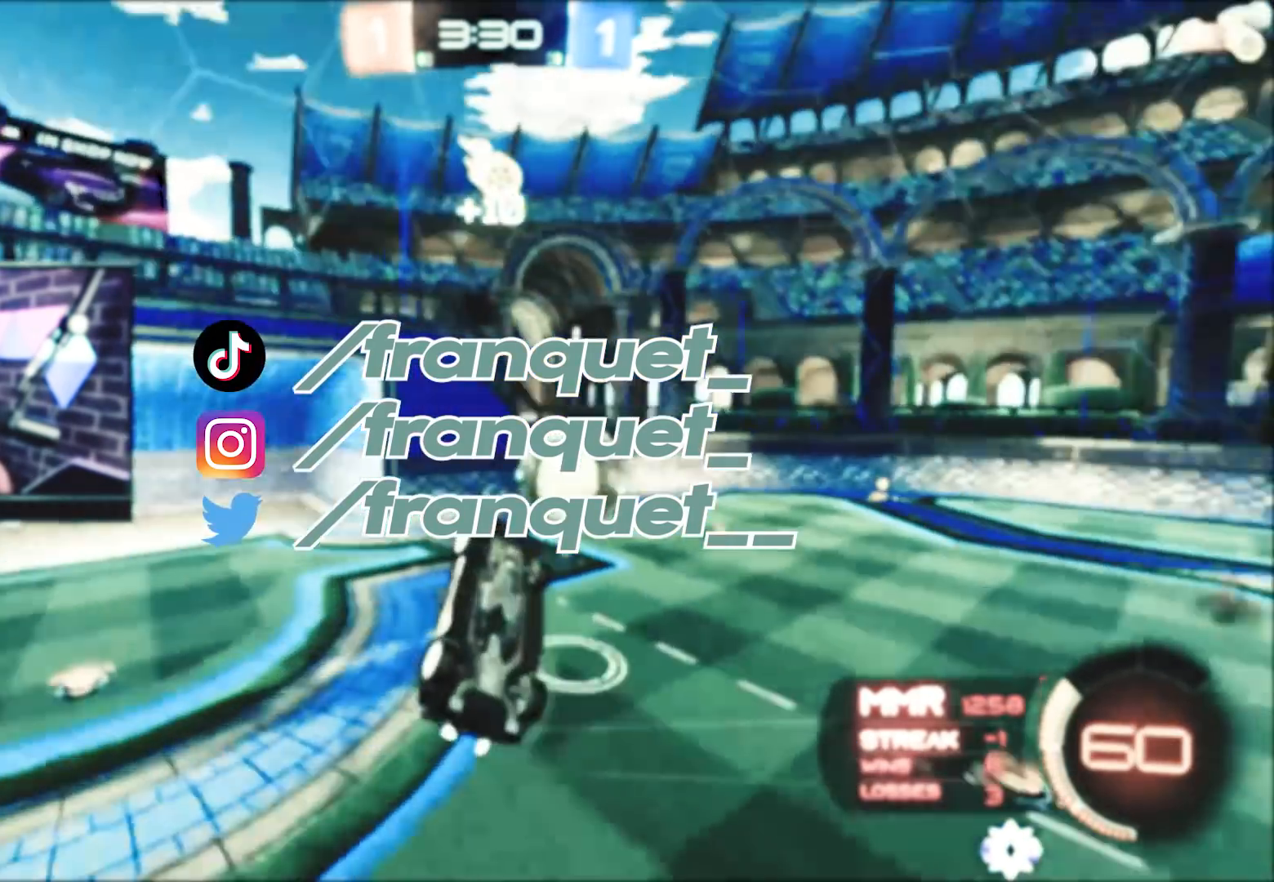
{"dt_ms": 1000, "buttons": [], "left_stick": "center", "right_stick": "center"}
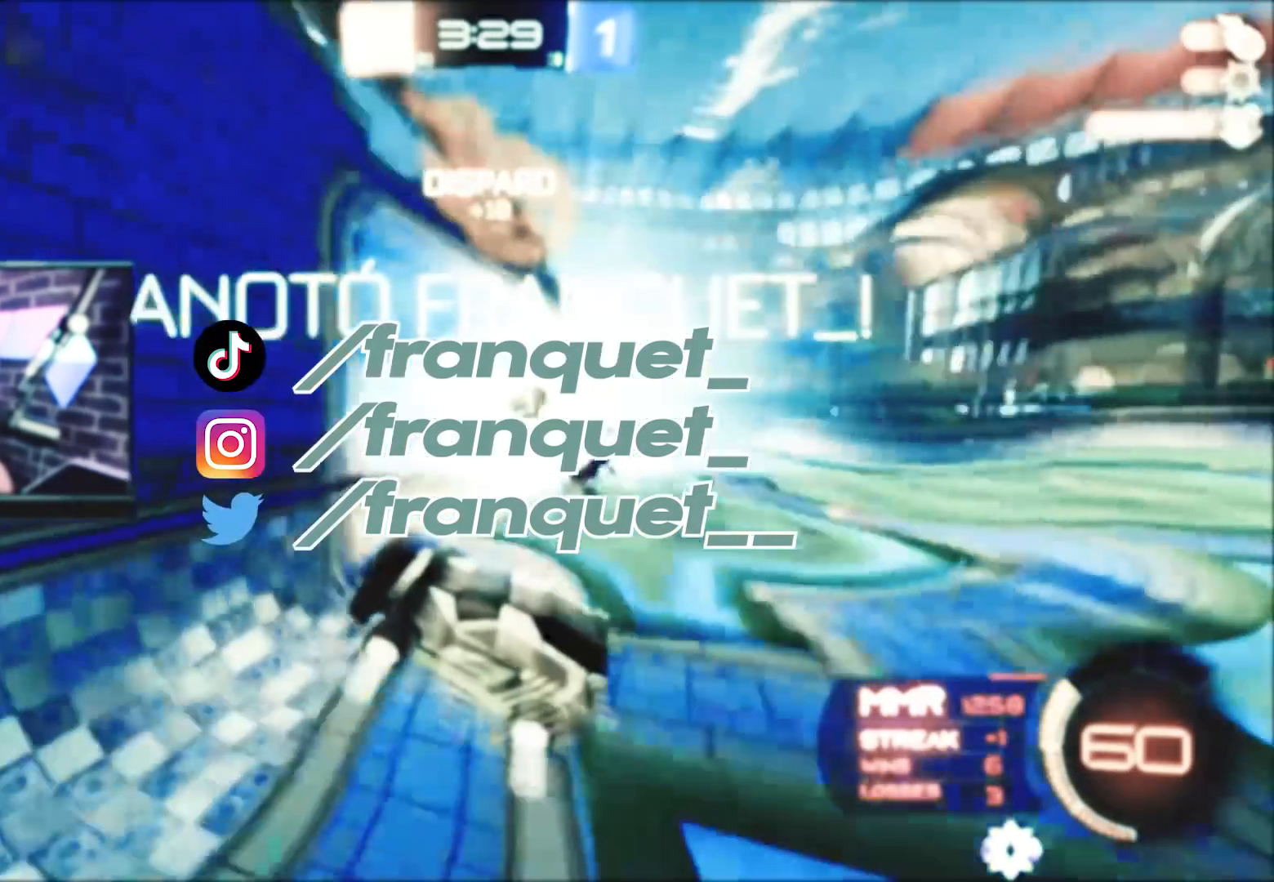
{"dt_ms": 500, "buttons": ["R2"], "left_stick": "right", "right_stick": "center", "events": [[267, "R2", "down"], [267, "left_stick", "up-left"], [333, "left_stick", "center"], [383, "left_stick", "right"]]}
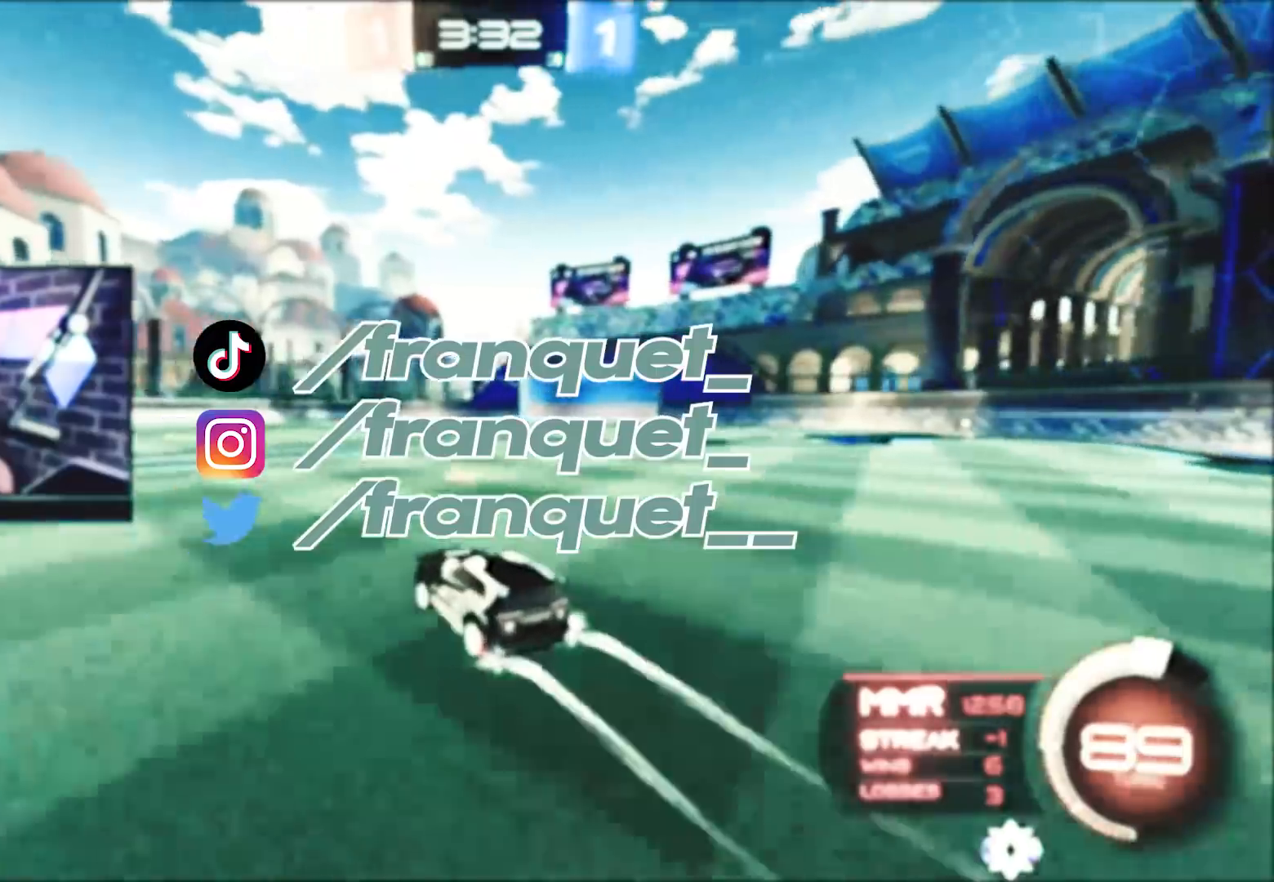
{"dt_ms": 500, "buttons": ["R2"], "left_stick": "right", "right_stick": "center", "events": [[83, "R2", "up"], [200, "L2", "down"], [400, "L2", "up"], [500, "R2", "down"]]}
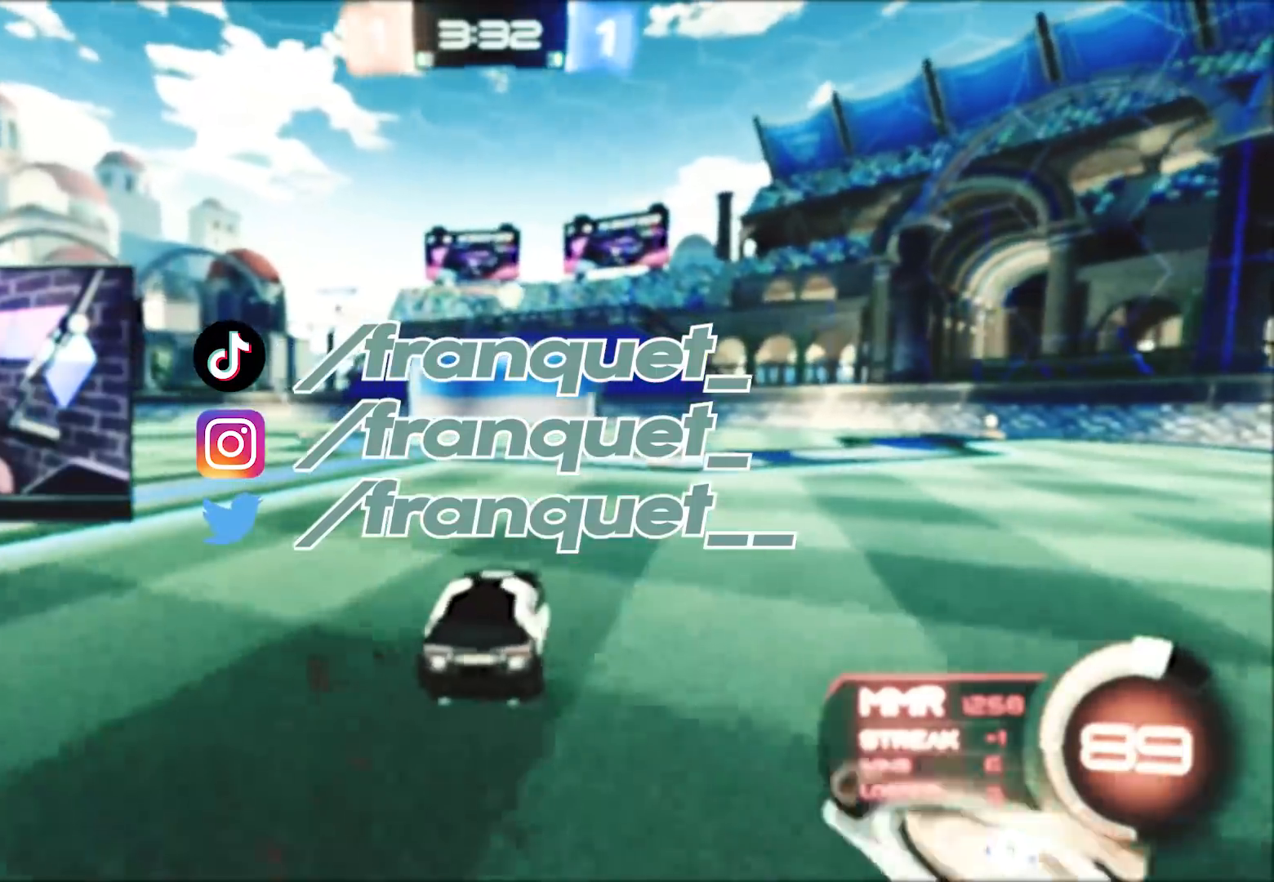
{"dt_ms": 500, "buttons": ["R2"], "left_stick": "left", "right_stick": "center", "events": [[183, "left_stick", "left"]]}
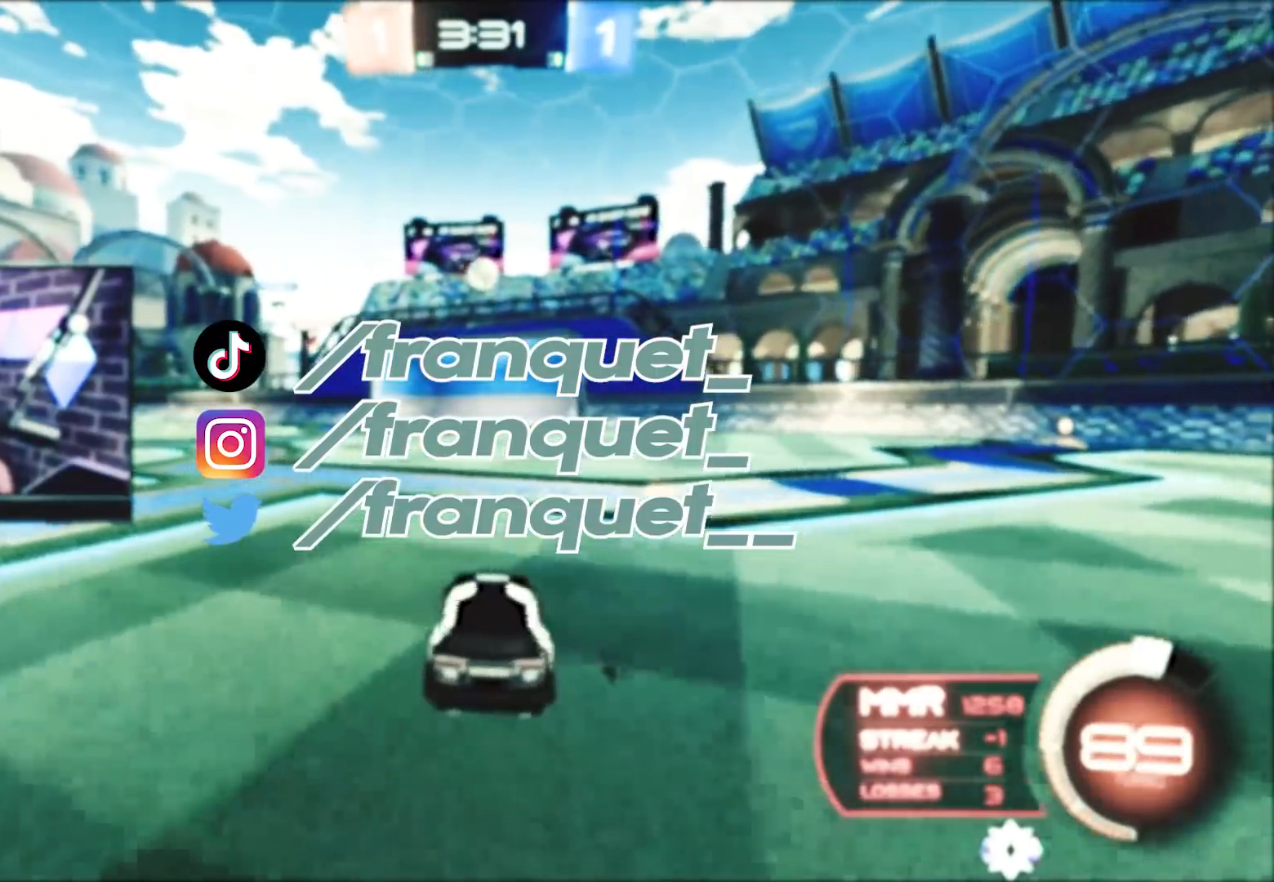
{"dt_ms": 1000, "buttons": ["B", "L1", "R2"], "left_stick": "up-left", "right_stick": "center", "events": [[67, "left_stick", "center"], [183, "A", "down"], [183, "B", "down"], [200, "left_stick", "down-right"], [400, "left_stick", "center"], [467, "left_stick", "left"], [500, "A", "up"], [650, "left_stick", "up-left"], [783, "L1", "down"]]}
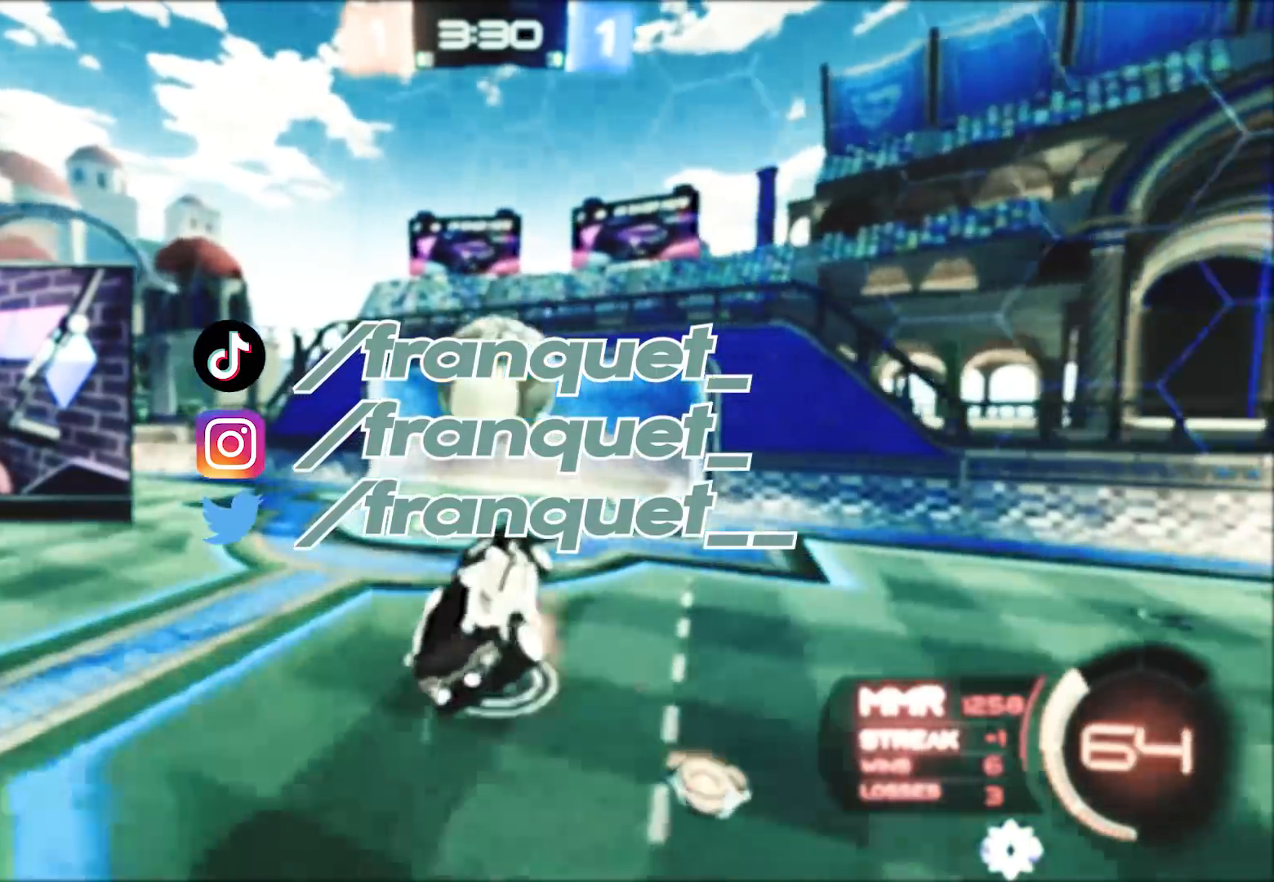
{"dt_ms": 500, "buttons": ["R2"], "left_stick": "center", "right_stick": "center", "events": [[17, "A", "down"], [67, "B", "up"], [133, "left_stick", "up-right"], [200, "A", "up"], [200, "L1", "up"], [233, "left_stick", "center"]]}